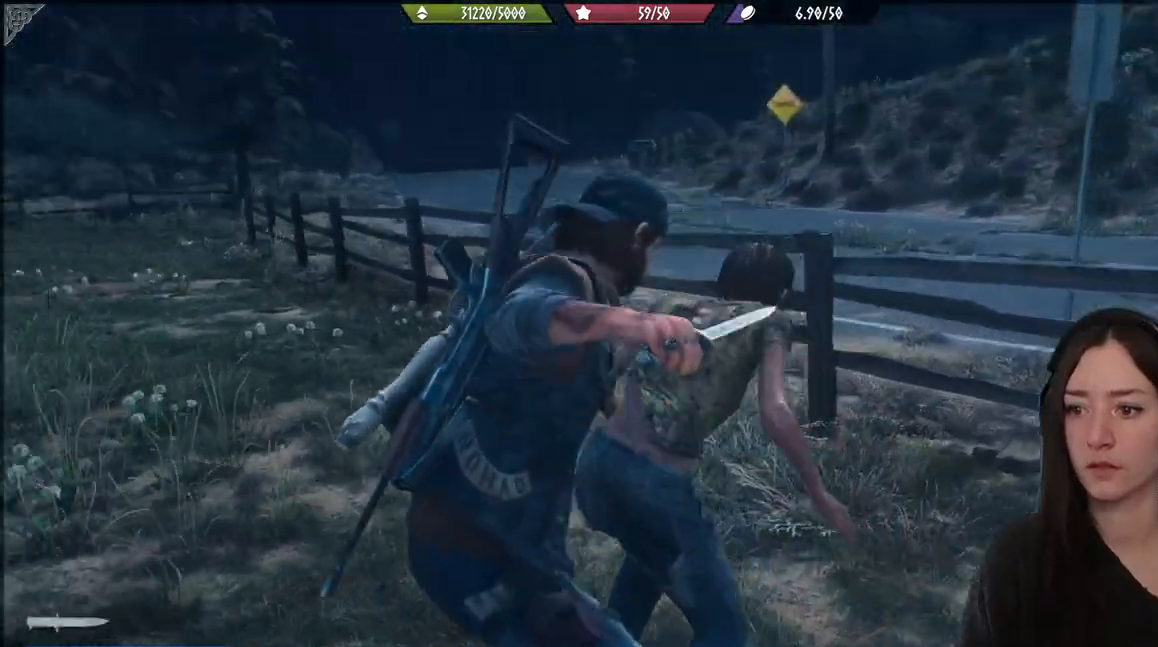
Gameplay with a controller (Xbox layout); each line is a JSON object with the inputs held at the frame after it. "events" lists button and stick changes between this image and that frame as [ms after this image, input, new state], when the widget could be followed in between.
{"buttons": [], "left_stick": "center", "right_stick": "center", "events": []}
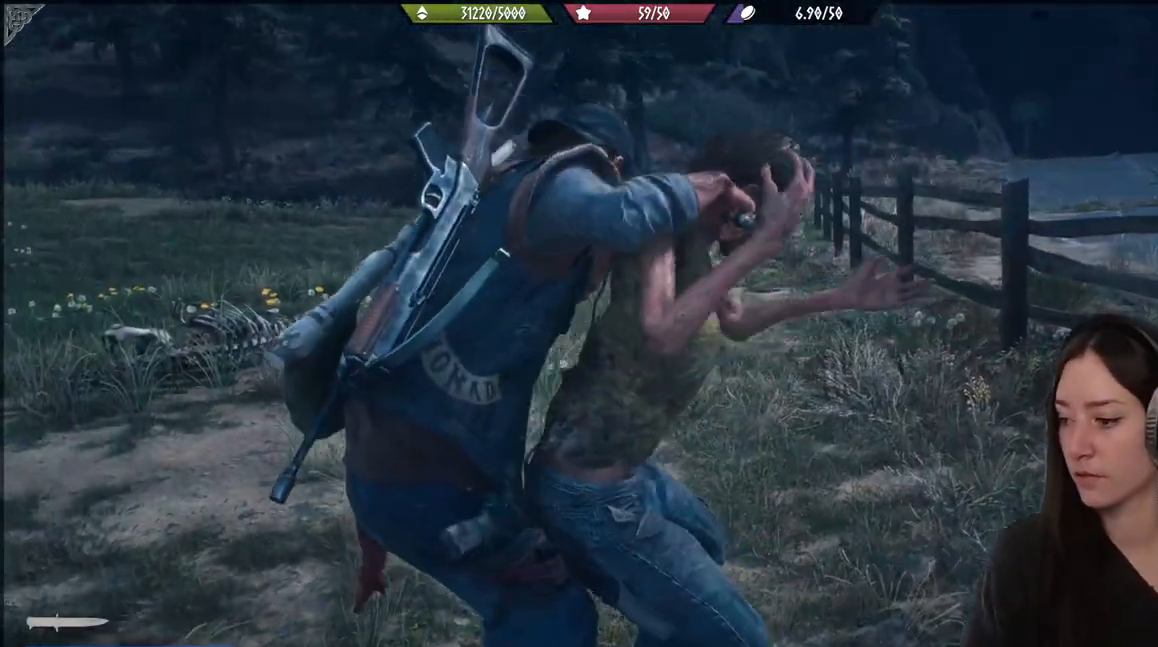
{"buttons": [], "left_stick": "center", "right_stick": "center", "events": []}
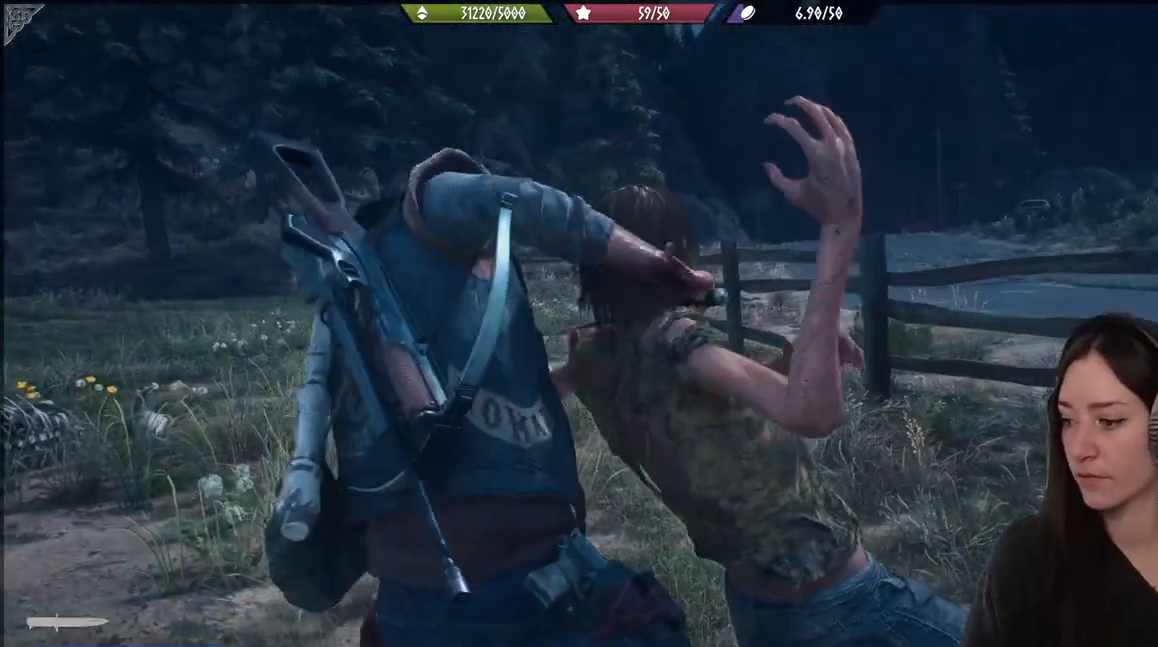
{"buttons": [], "left_stick": "center", "right_stick": "center", "events": [[100, "left_stick", "down"], [483, "left_stick", "center"]]}
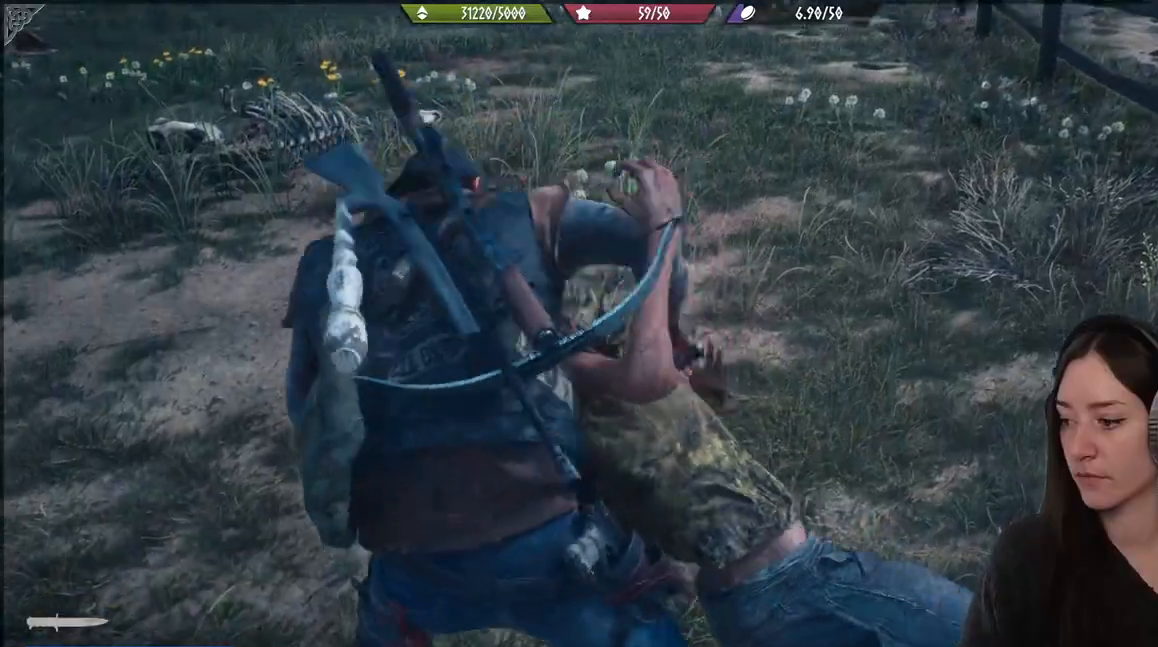
{"buttons": [], "left_stick": "down", "right_stick": "center", "events": [[483, "left_stick", "down"]]}
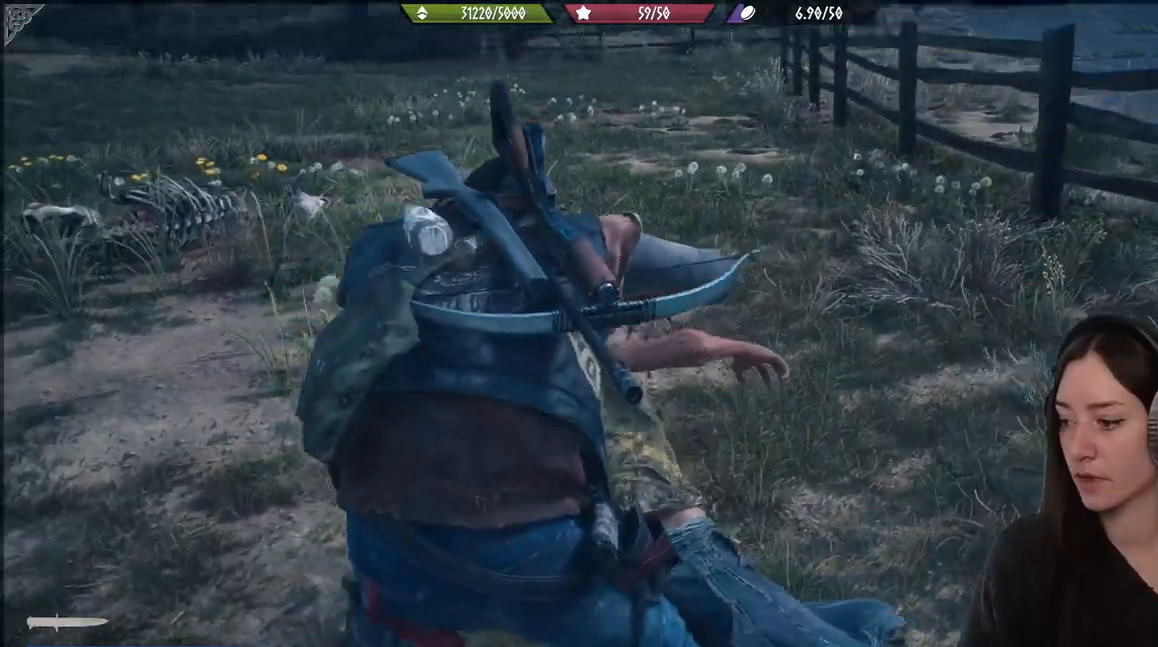
{"buttons": [], "left_stick": "center", "right_stick": "center", "events": [[200, "left_stick", "center"]]}
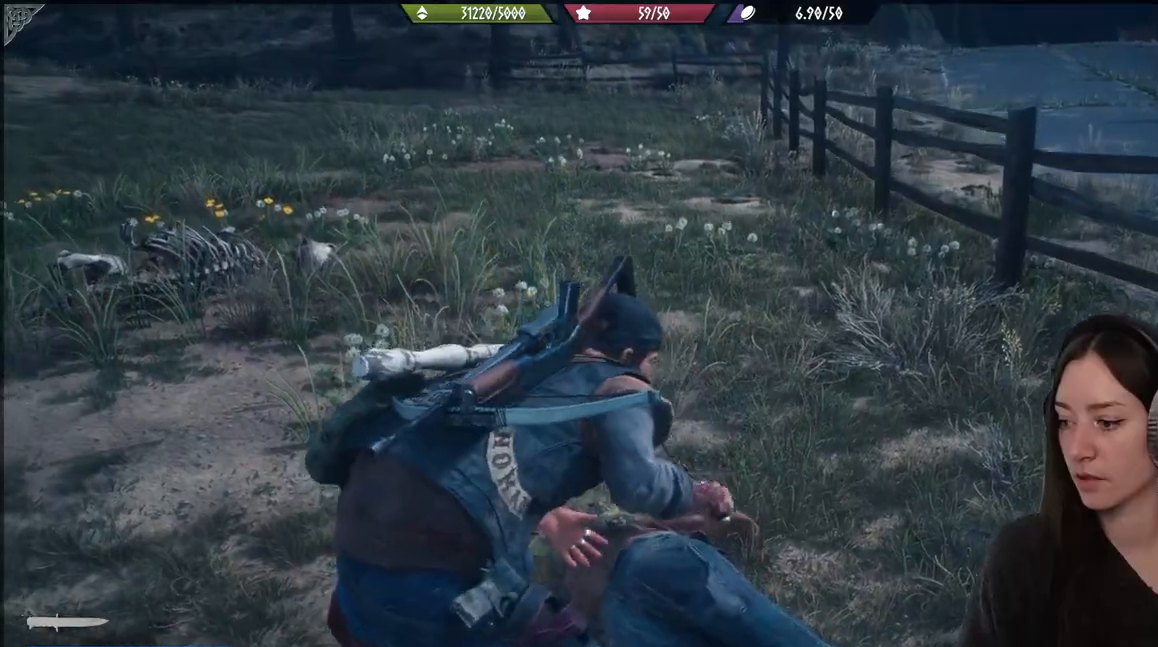
{"buttons": [], "left_stick": "down", "right_stick": "center", "events": [[167, "right_stick", "down-left"], [200, "left_stick", "down"], [383, "right_stick", "center"]]}
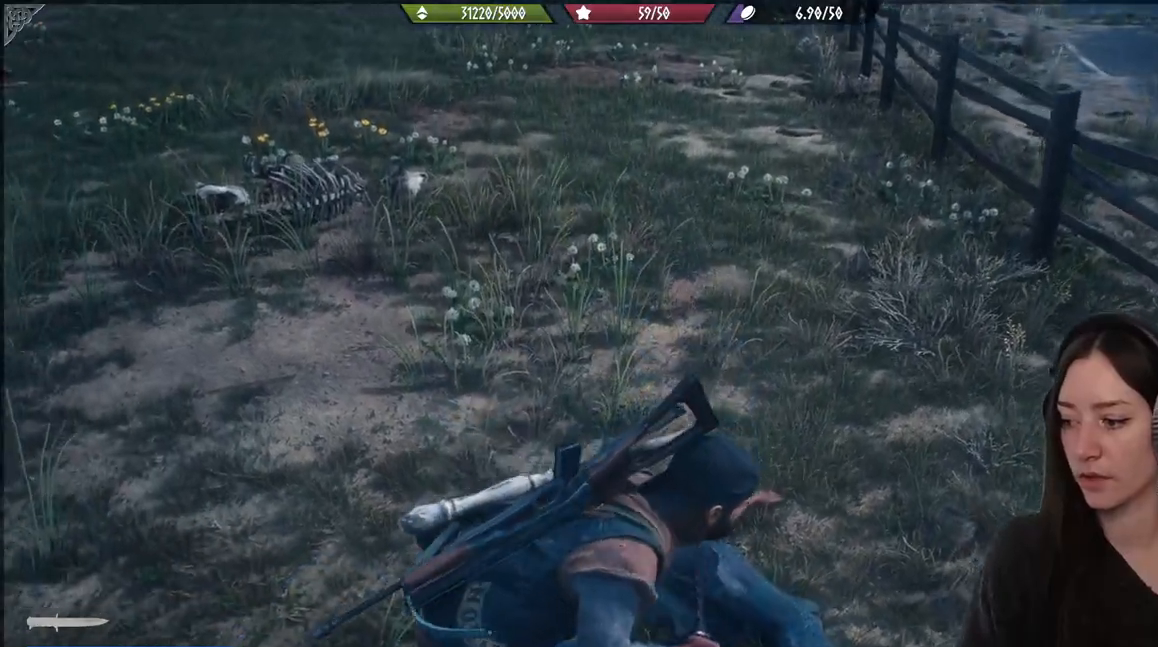
{"buttons": [], "left_stick": "down-right", "right_stick": "center", "events": [[433, "left_stick", "down-right"]]}
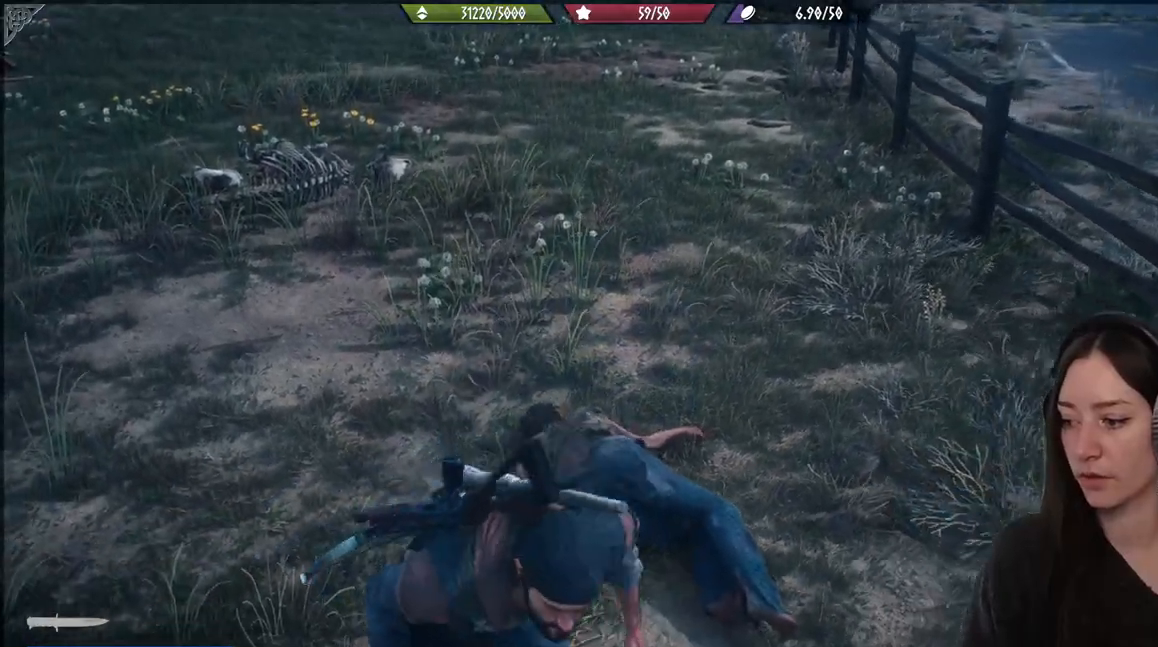
{"buttons": [], "left_stick": "up", "right_stick": "center", "events": [[117, "right_stick", "left"], [133, "left_stick", "up-right"], [300, "left_stick", "up"], [367, "right_stick", "center"]]}
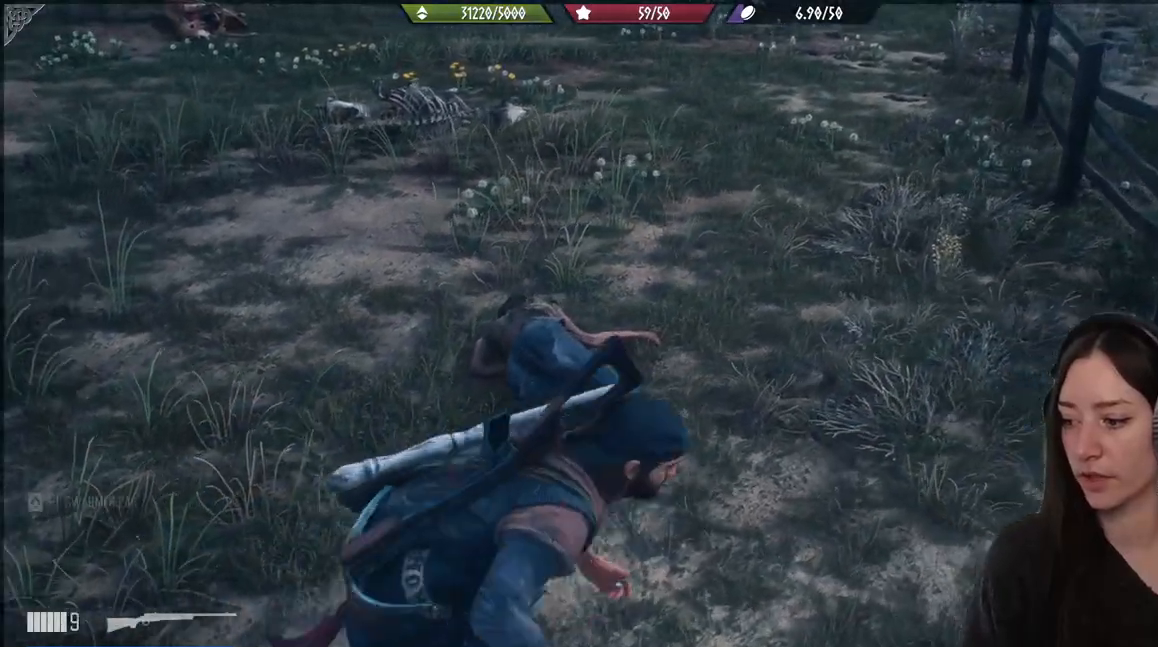
{"buttons": [], "left_stick": "up", "right_stick": "left", "events": [[167, "right_stick", "left"]]}
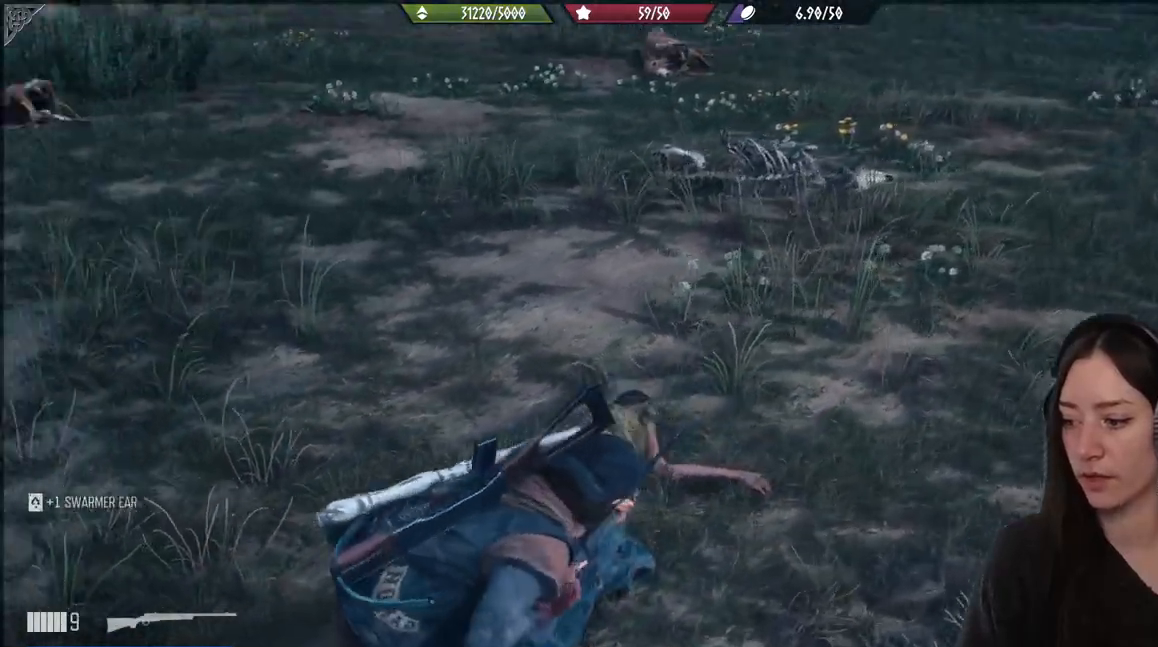
{"buttons": [], "left_stick": "up", "right_stick": "center", "events": [[167, "left_stick", "center"], [233, "right_stick", "center"], [467, "left_stick", "up"]]}
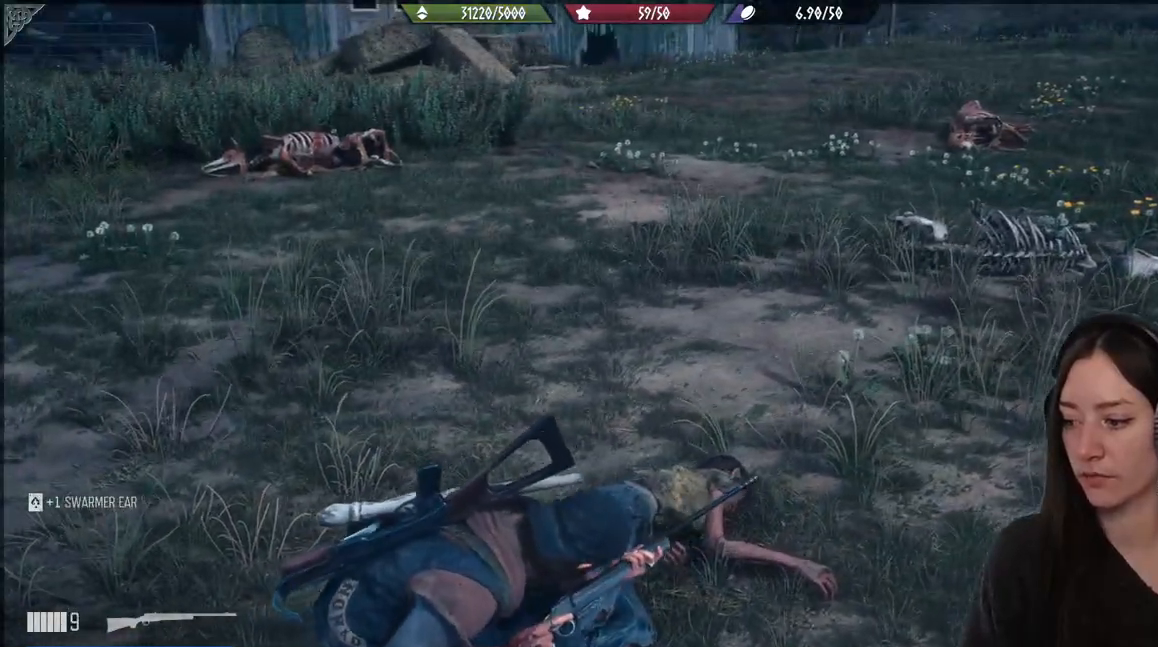
{"buttons": [], "left_stick": "center", "right_stick": "center", "events": [[300, "left_stick", "center"]]}
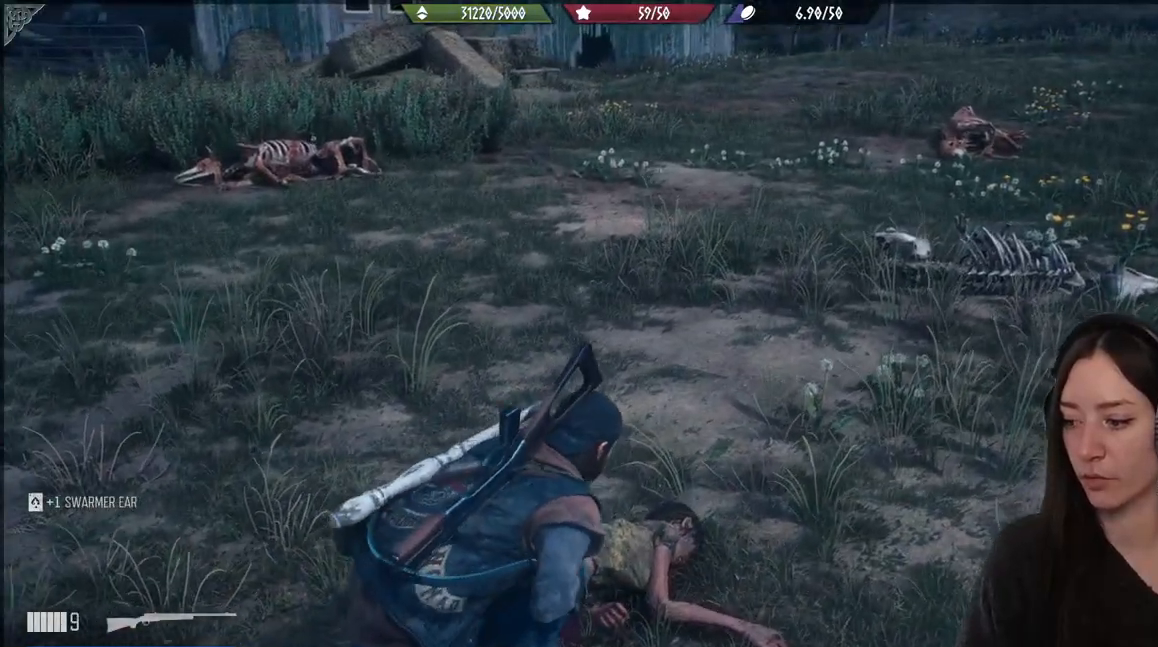
{"buttons": [], "left_stick": "up", "right_stick": "center", "events": [[17, "right_stick", "left"], [150, "left_stick", "up"], [367, "right_stick", "center"]]}
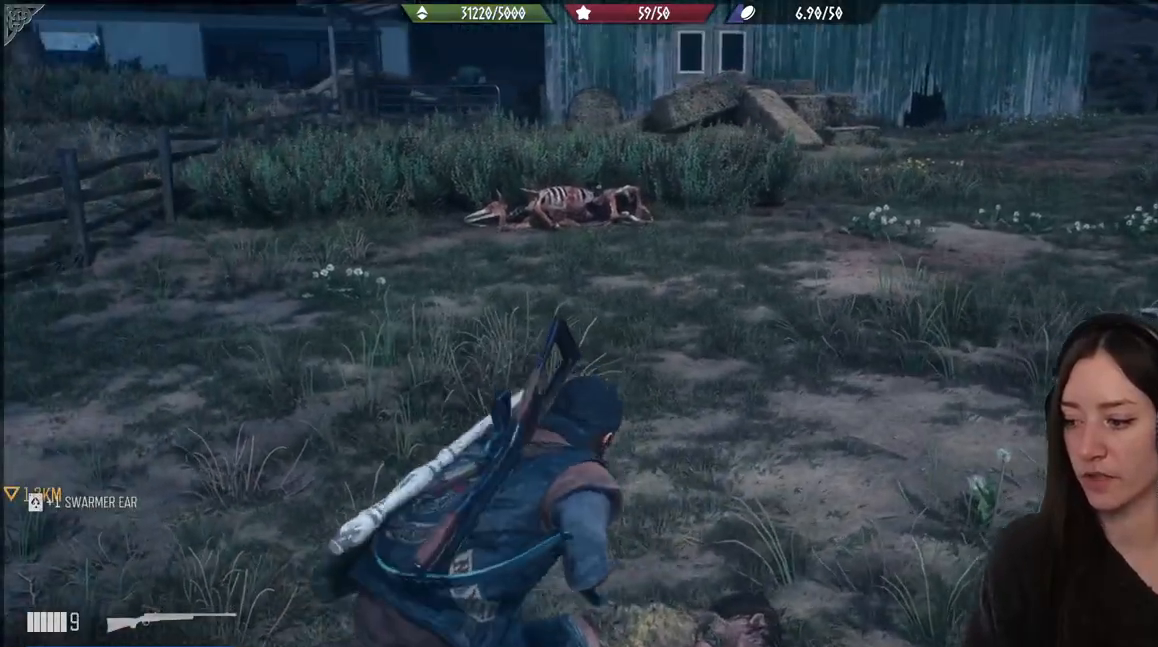
{"buttons": [], "left_stick": "up", "right_stick": "center", "events": []}
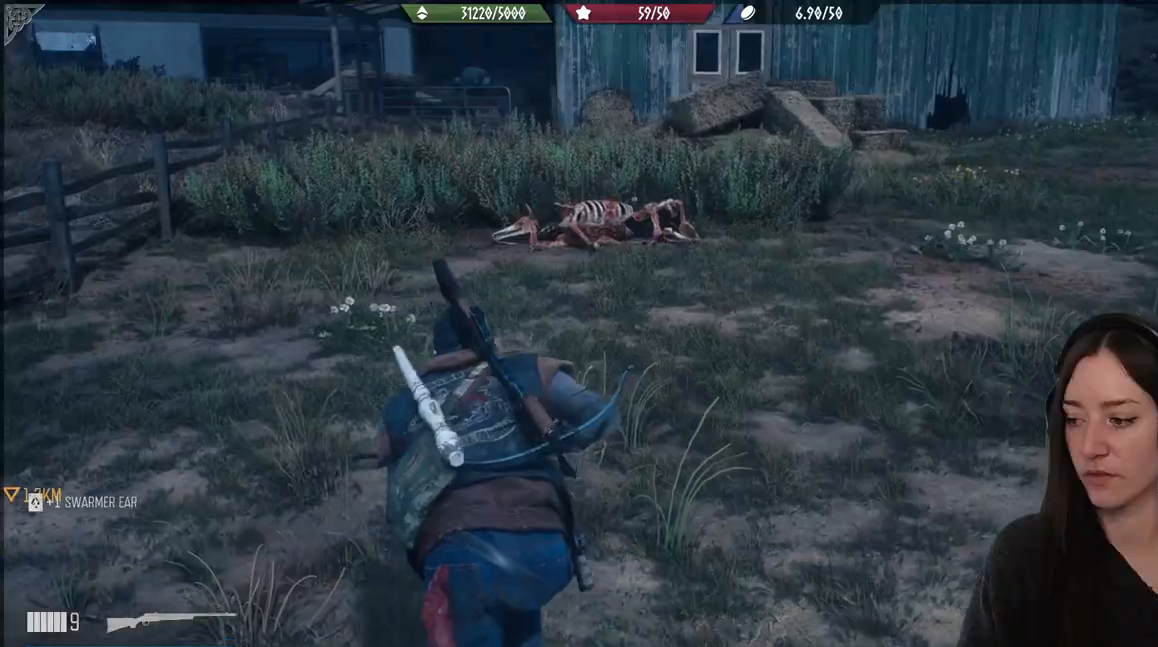
{"buttons": [], "left_stick": "up", "right_stick": "center", "events": []}
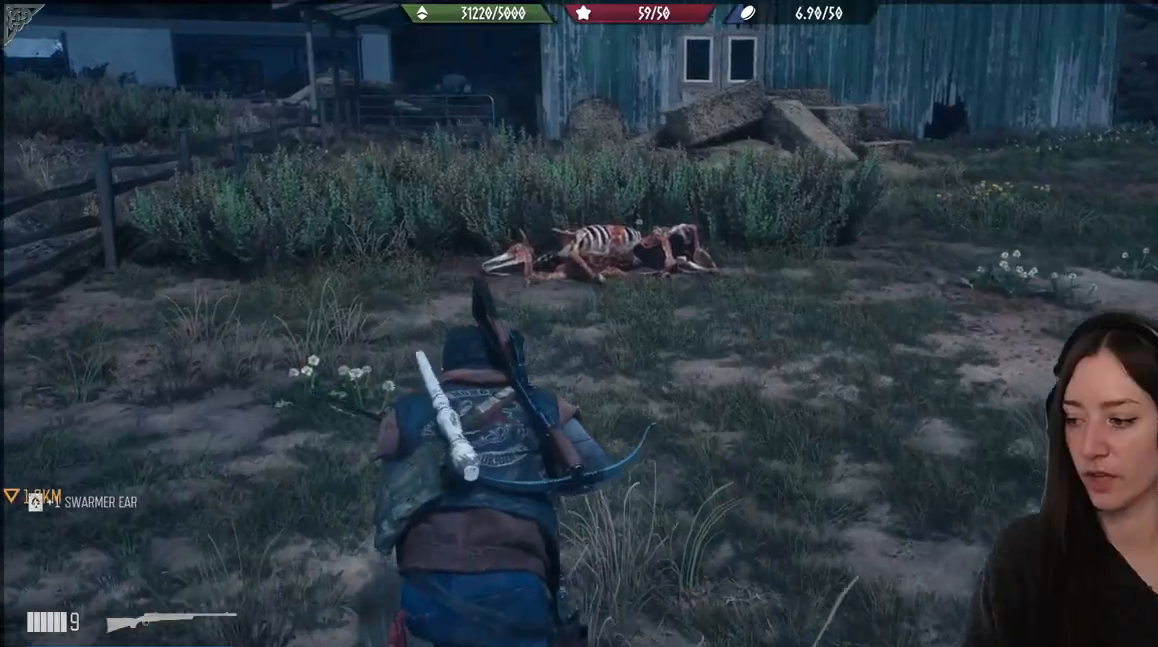
{"buttons": [], "left_stick": "up", "right_stick": "center", "events": []}
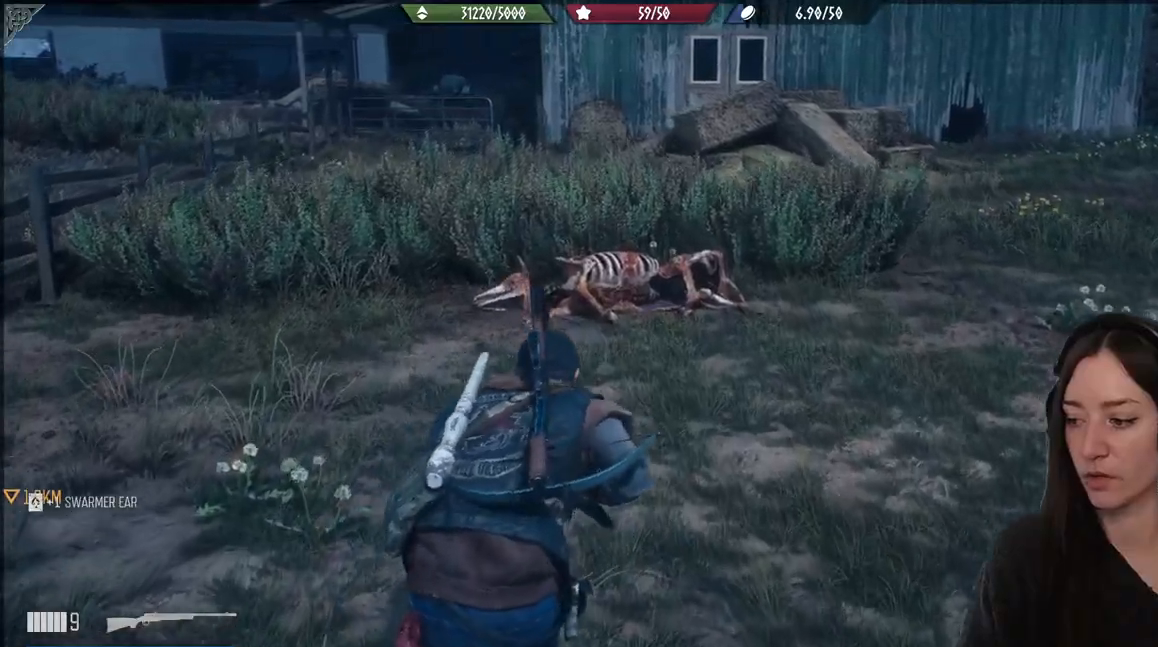
{"buttons": [], "left_stick": "up", "right_stick": "center", "events": [[33, "left_stick", "center"], [183, "left_stick", "up"]]}
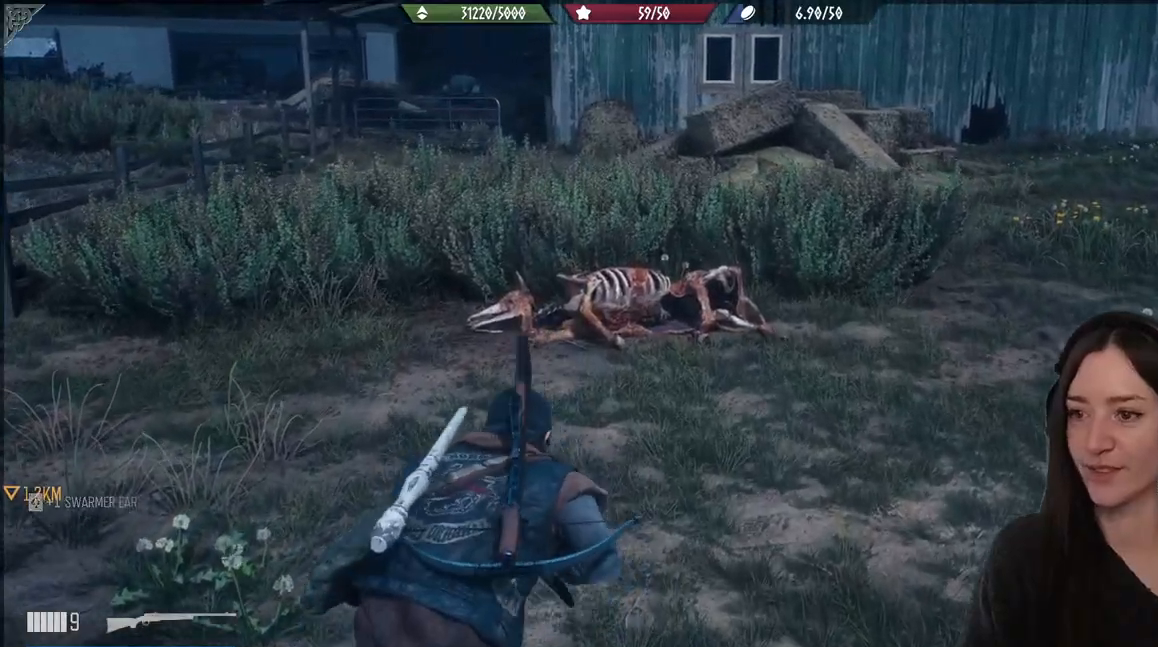
{"buttons": [], "left_stick": "up", "right_stick": "down-left", "events": [[250, "right_stick", "down-left"]]}
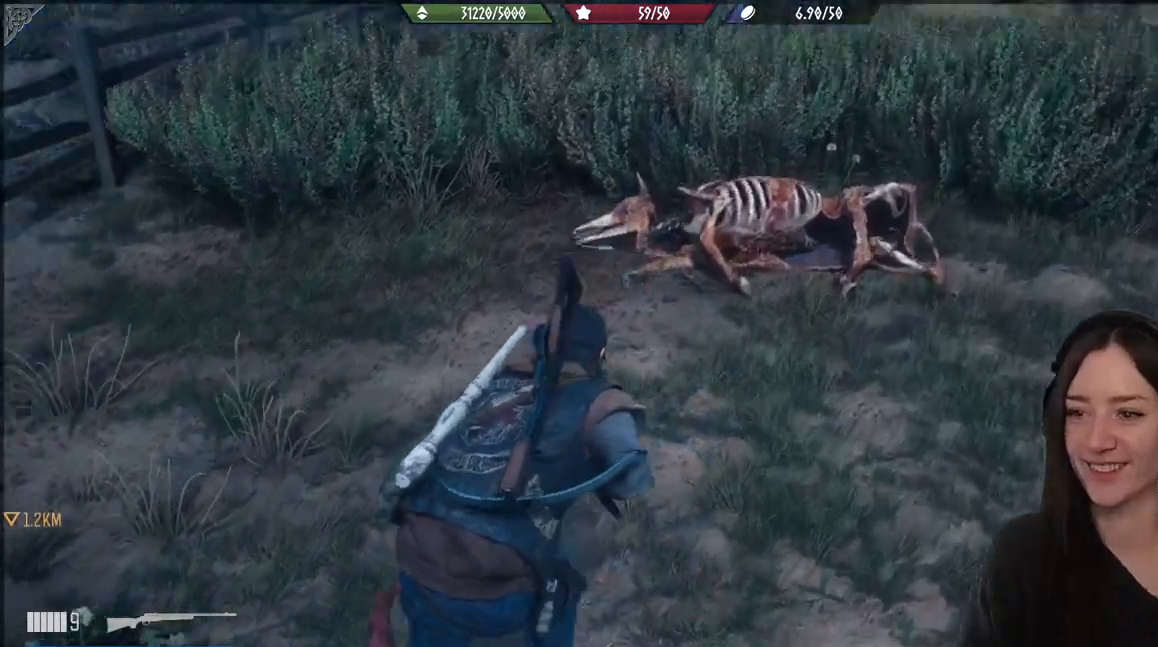
{"buttons": [], "left_stick": "up", "right_stick": "down-left", "events": [[83, "right_stick", "center"], [300, "right_stick", "down-left"]]}
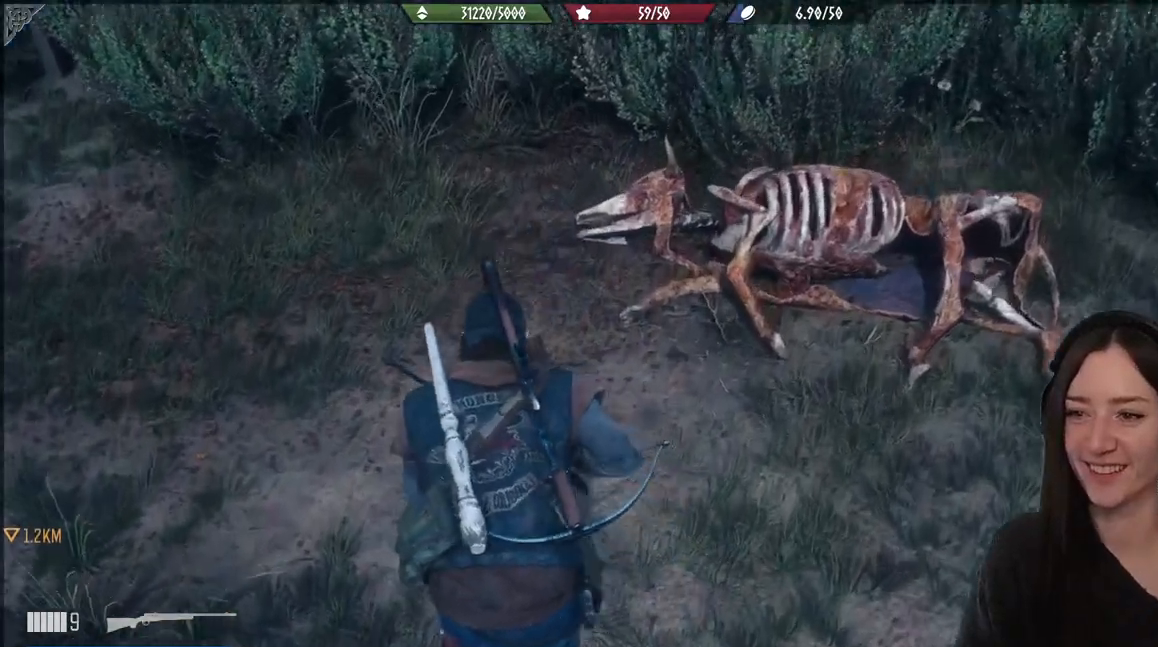
{"buttons": [], "left_stick": "center", "right_stick": "down", "events": [[67, "right_stick", "center"], [283, "left_stick", "center"], [450, "right_stick", "down"]]}
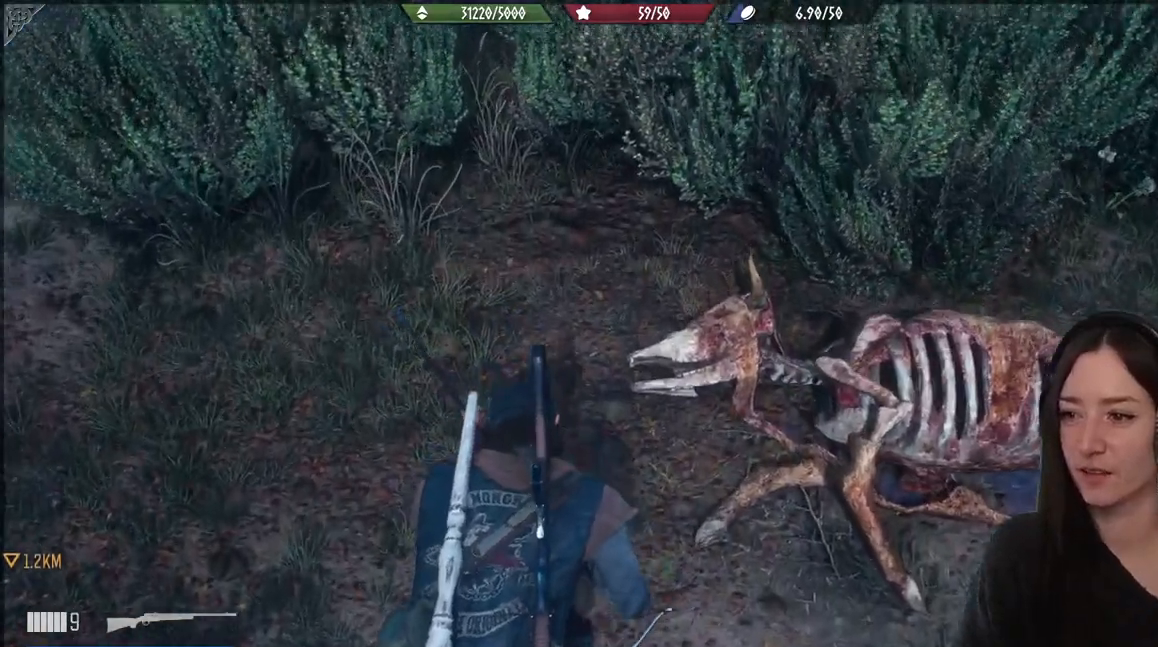
{"buttons": [], "left_stick": "center", "right_stick": "center", "events": [[217, "right_stick", "center"]]}
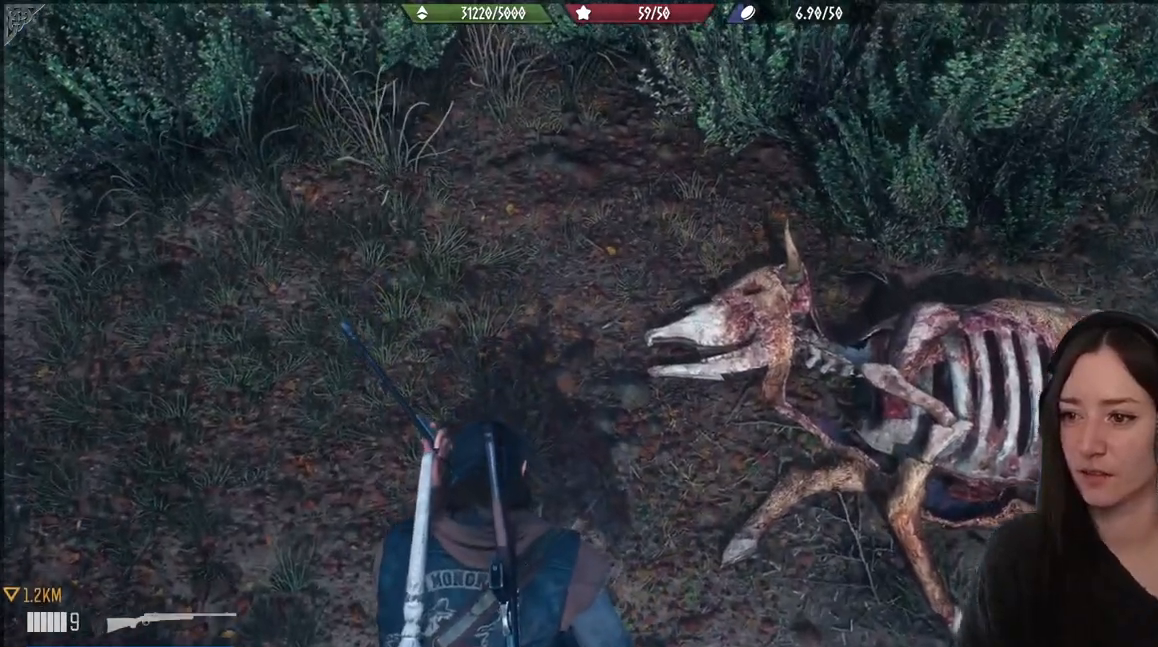
{"buttons": [], "left_stick": "up", "right_stick": "up", "events": [[133, "left_stick", "up"], [200, "right_stick", "up"]]}
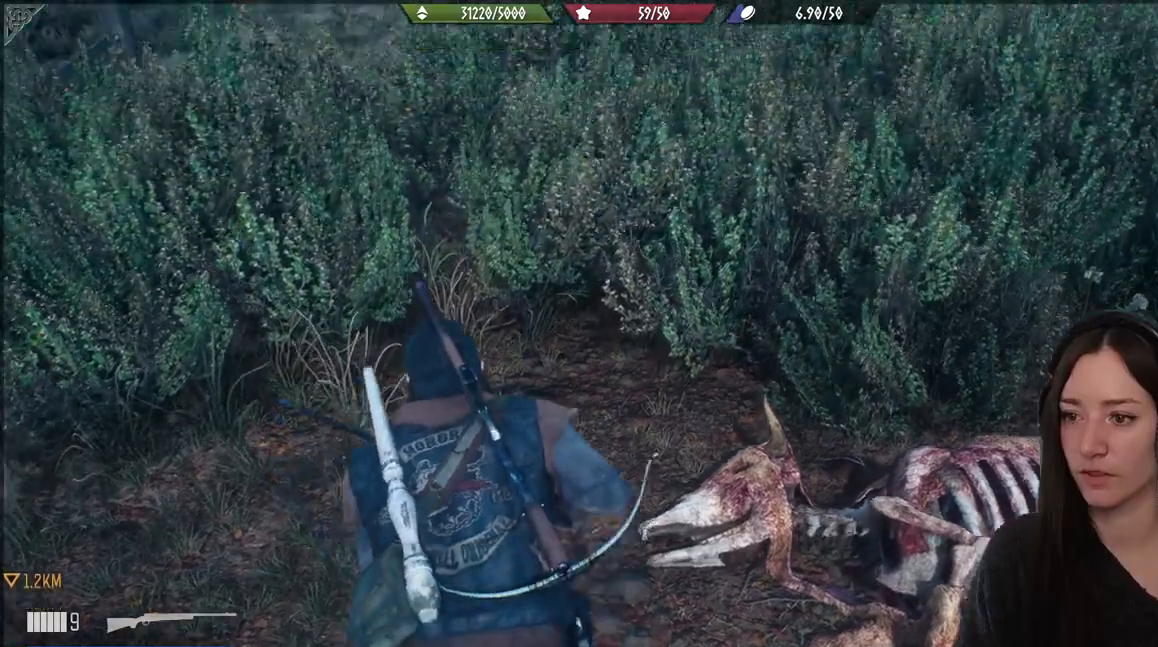
{"buttons": [], "left_stick": "up", "right_stick": "up-right", "events": [[333, "right_stick", "up-right"]]}
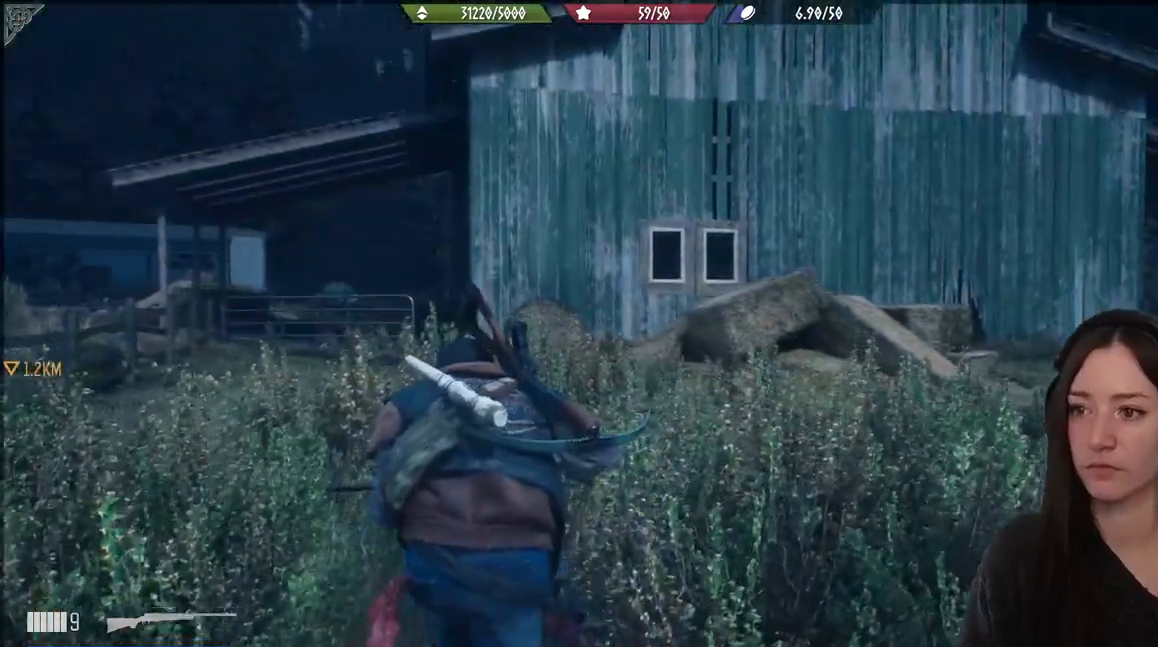
{"buttons": [], "left_stick": "up", "right_stick": "center", "events": [[183, "right_stick", "down"], [450, "right_stick", "center"]]}
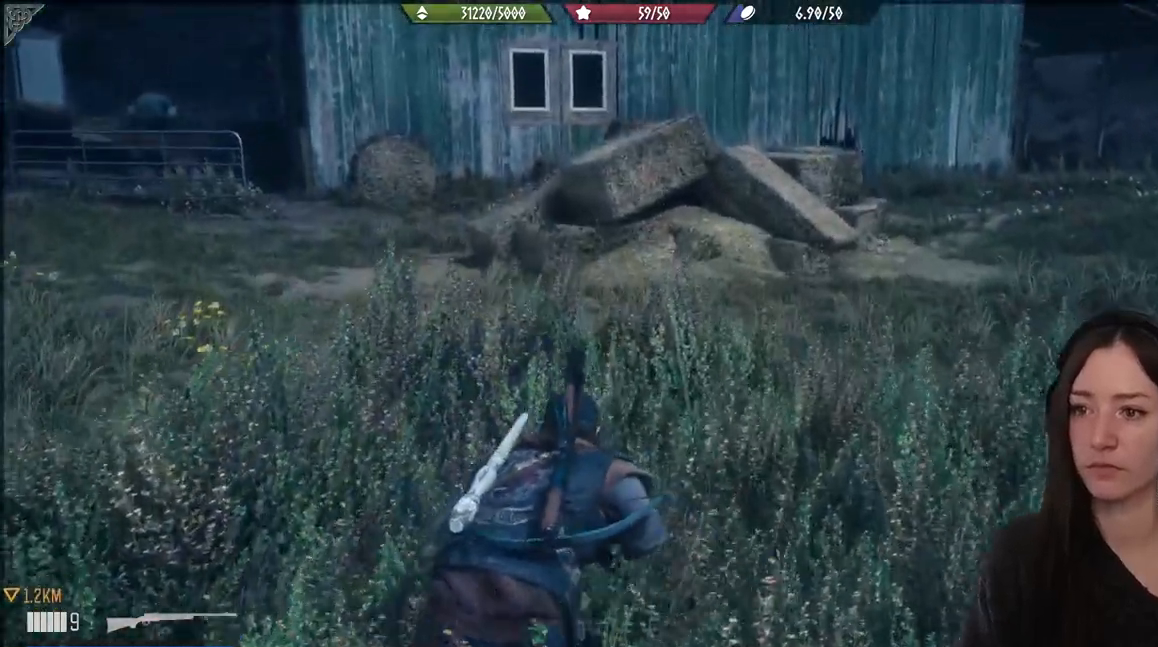
{"buttons": [], "left_stick": "up", "right_stick": "center", "events": []}
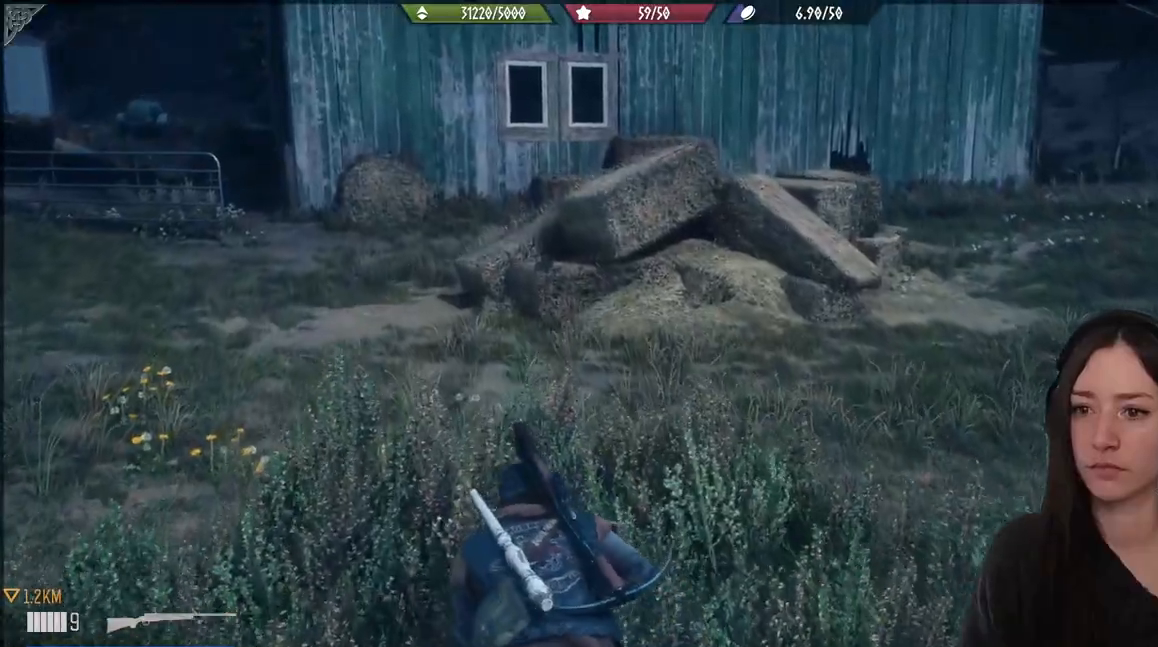
{"buttons": [], "left_stick": "up", "right_stick": "center", "events": []}
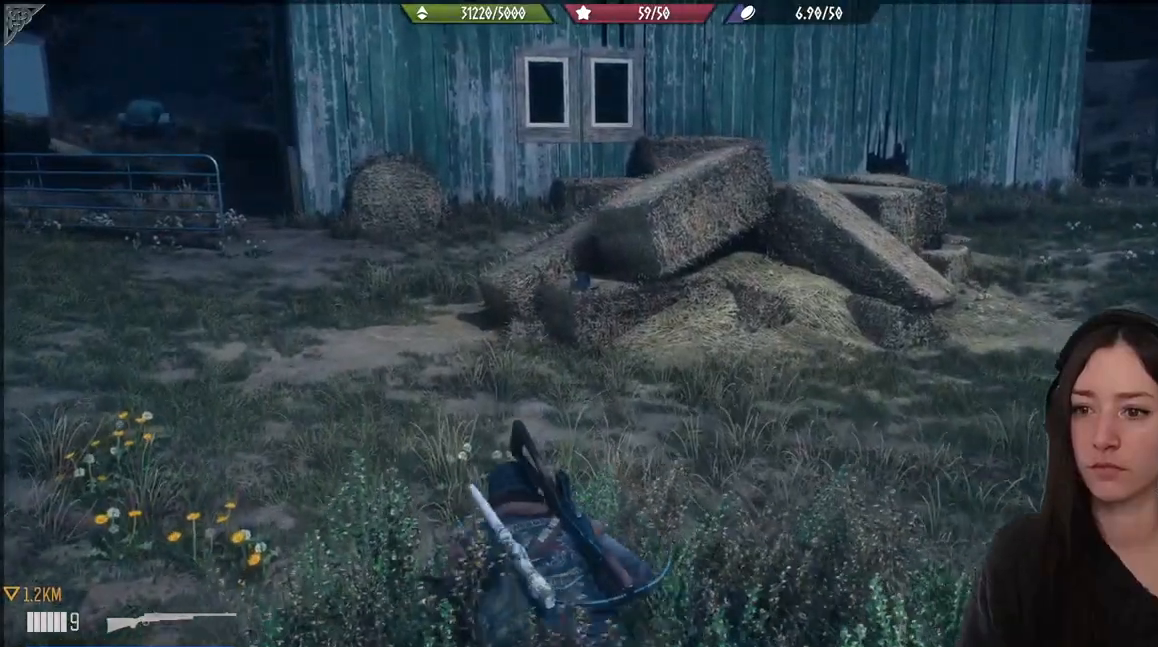
{"buttons": [], "left_stick": "up", "right_stick": "center", "events": []}
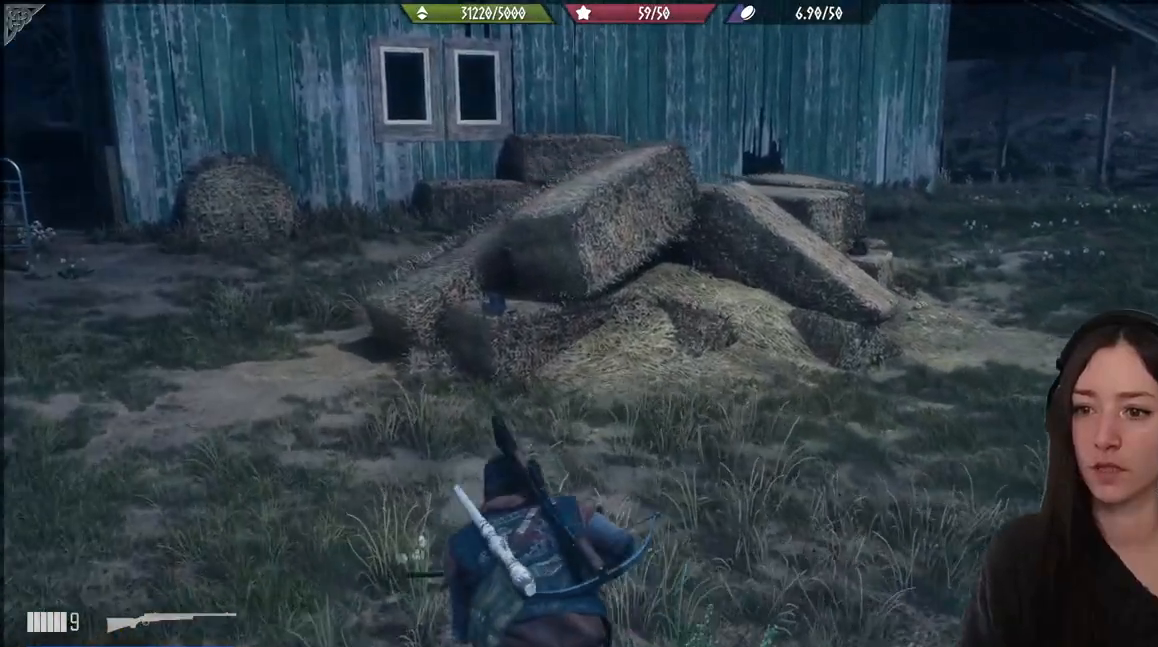
{"buttons": [], "left_stick": "up", "right_stick": "center", "events": []}
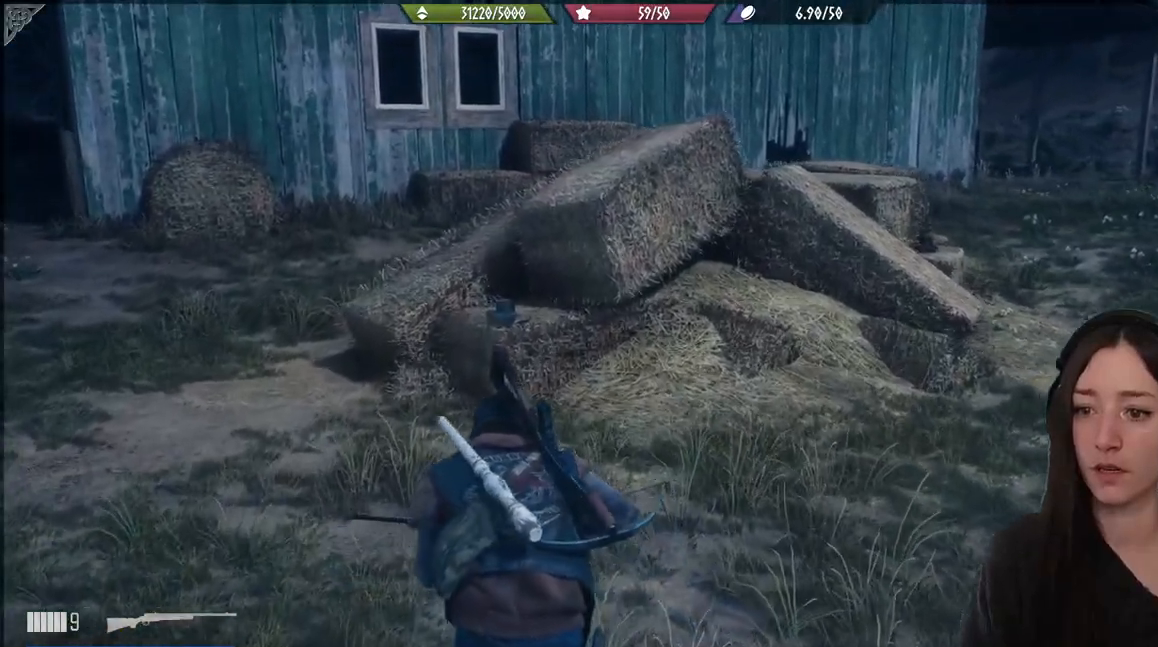
{"buttons": [], "left_stick": "up", "right_stick": "center", "events": [[83, "right_stick", "down-left"], [333, "right_stick", "center"]]}
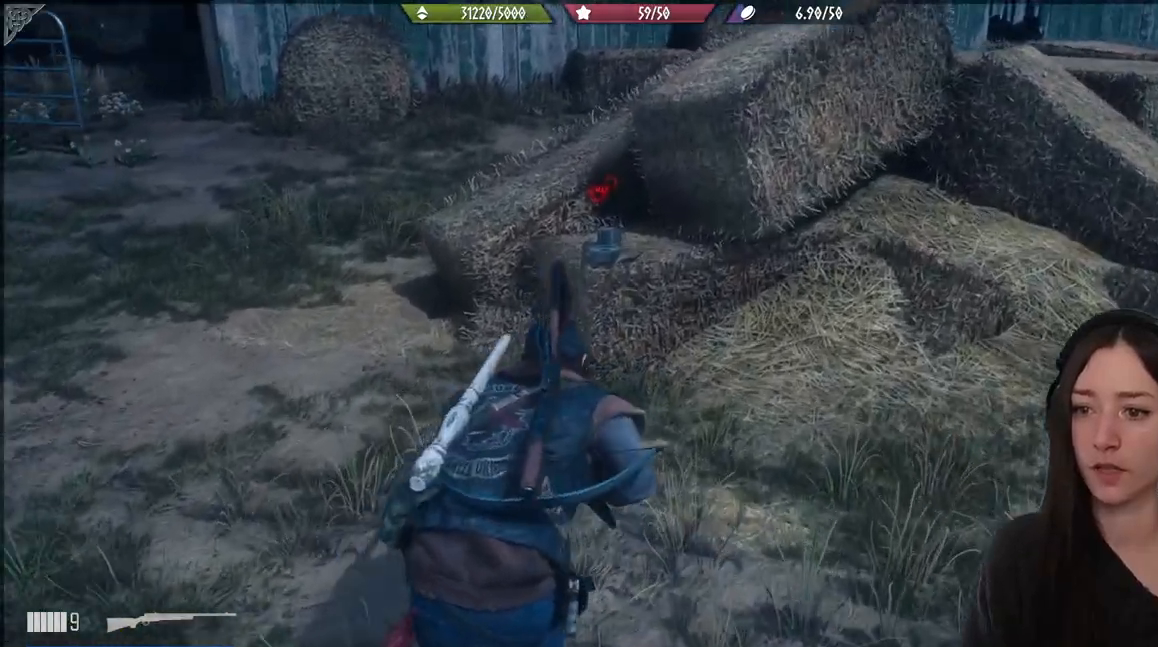
{"buttons": [], "left_stick": "up", "right_stick": "center", "events": [[117, "right_stick", "down-left"], [333, "right_stick", "center"]]}
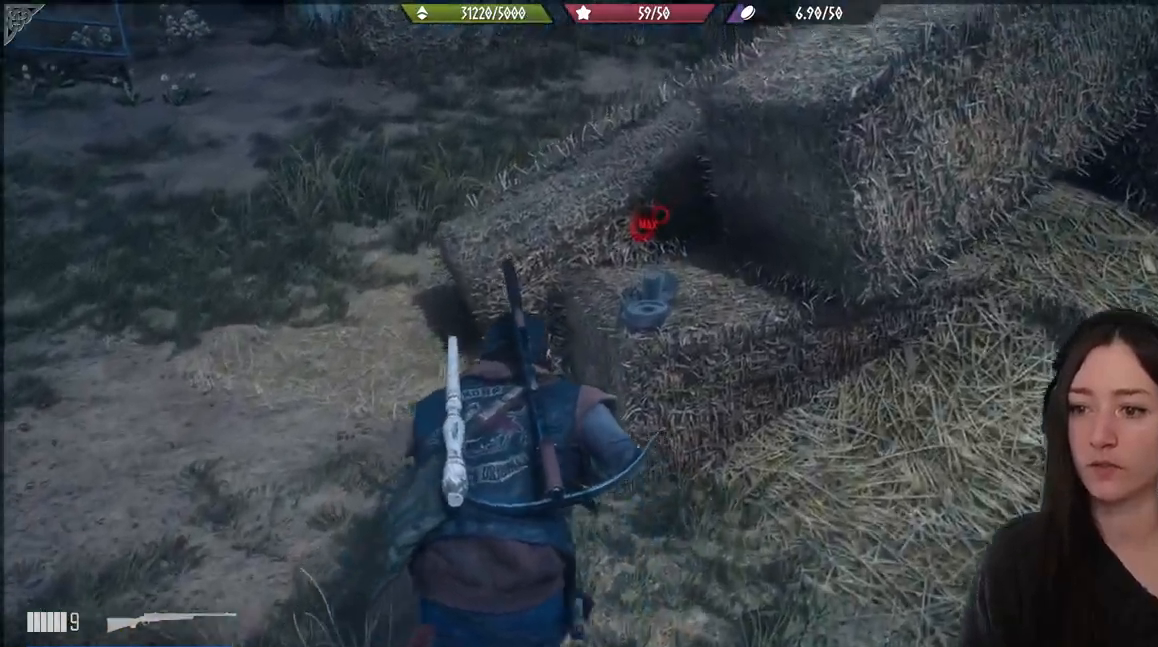
{"buttons": [], "left_stick": "up", "right_stick": "center", "events": [[167, "right_stick", "up"], [367, "right_stick", "center"]]}